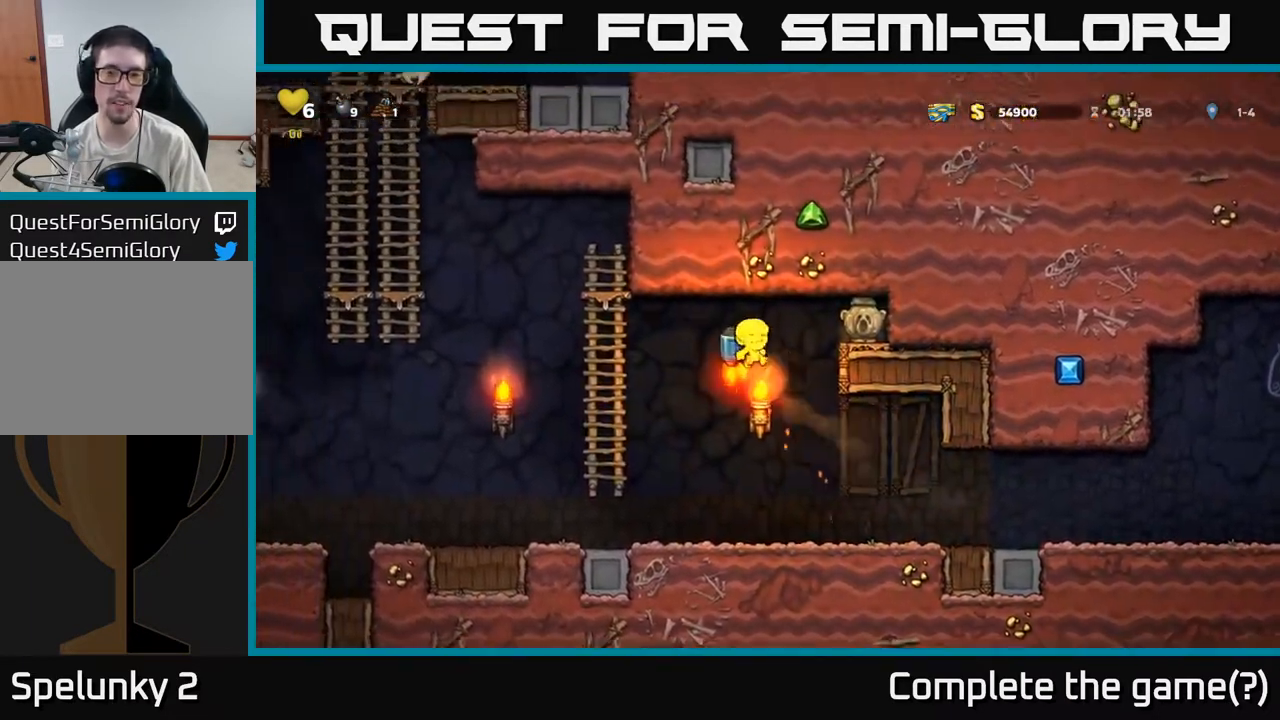
Gameplay with a controller (Xbox layout); each line is a JSON object with the inputs held at the frame after it. "events" lists button and stick changes between this image and that frame as [ms after this image, input, new state], when the widget could be followed in between. Not read: right_stick.
{"buttons": [], "left_stick": "left", "events": [[67, "A", "up"], [267, "left_stick", "down-right"], [350, "X", "down"], [350, "left_stick", "down-left"], [417, "left_stick", "left"], [450, "X", "up"]]}
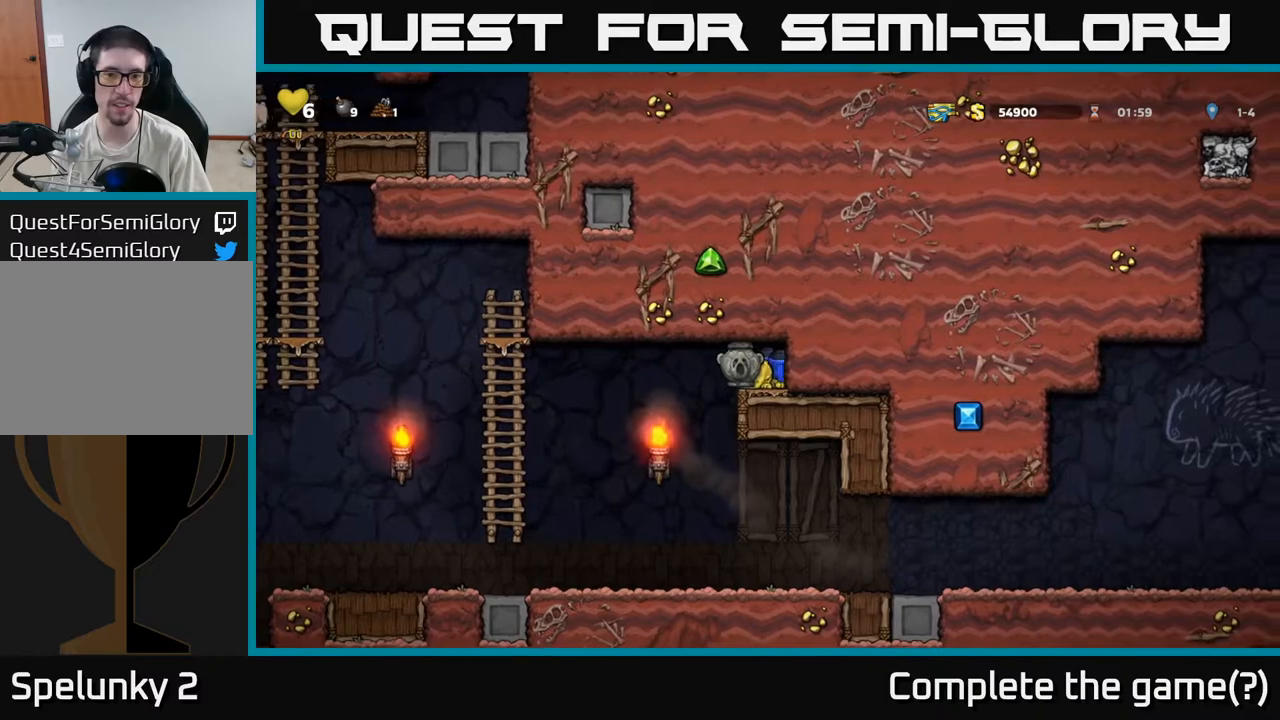
{"buttons": [], "left_stick": "left", "events": []}
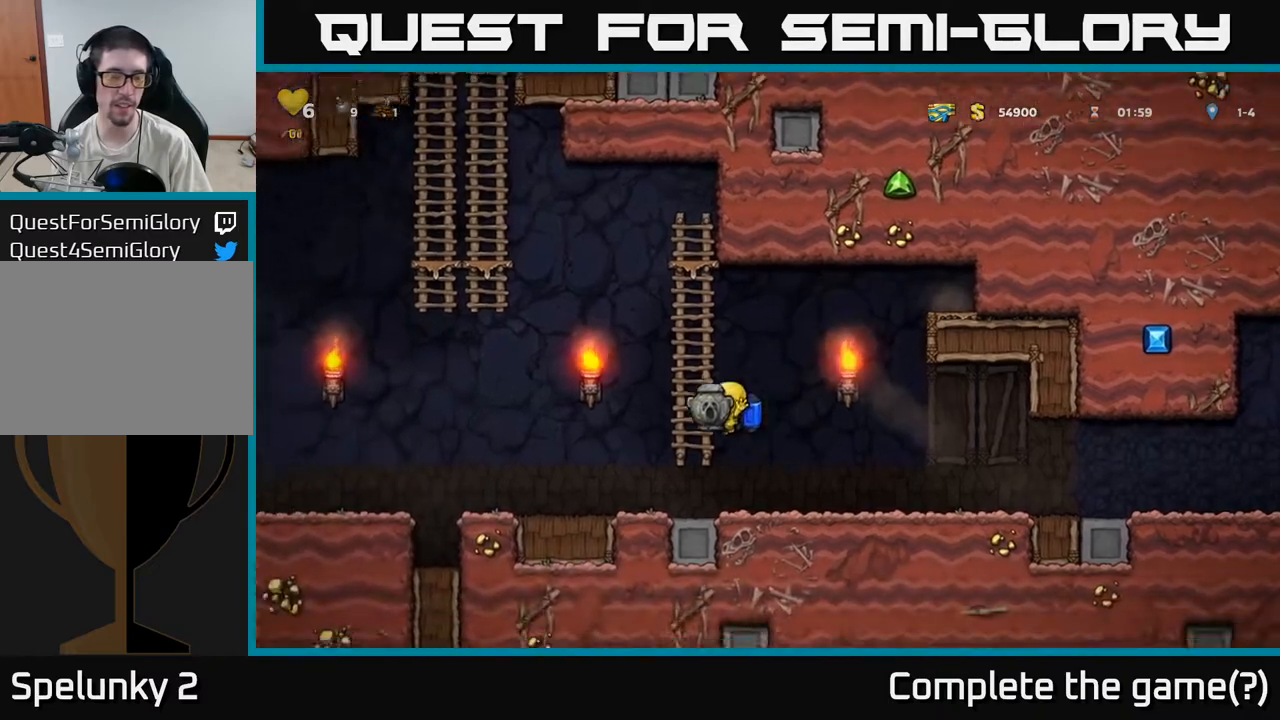
{"buttons": [], "left_stick": "left", "events": [[367, "A", "down"], [467, "A", "up"]]}
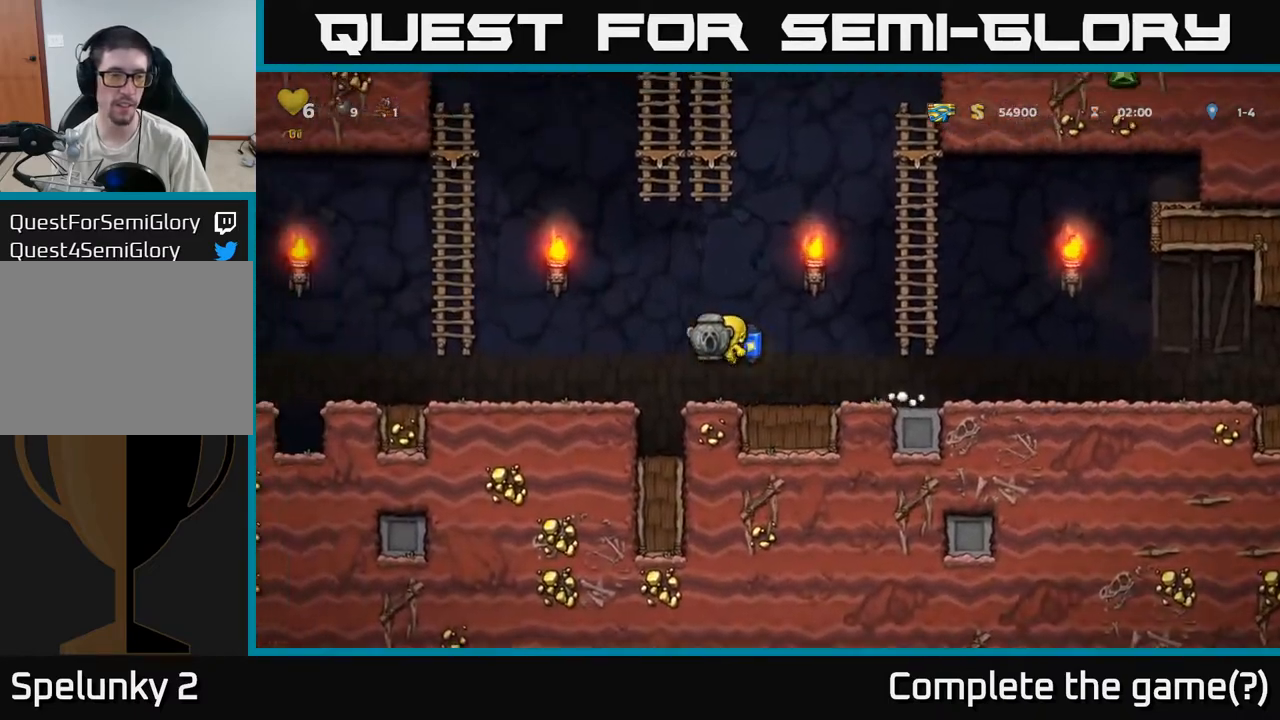
{"buttons": [], "left_stick": "left", "events": []}
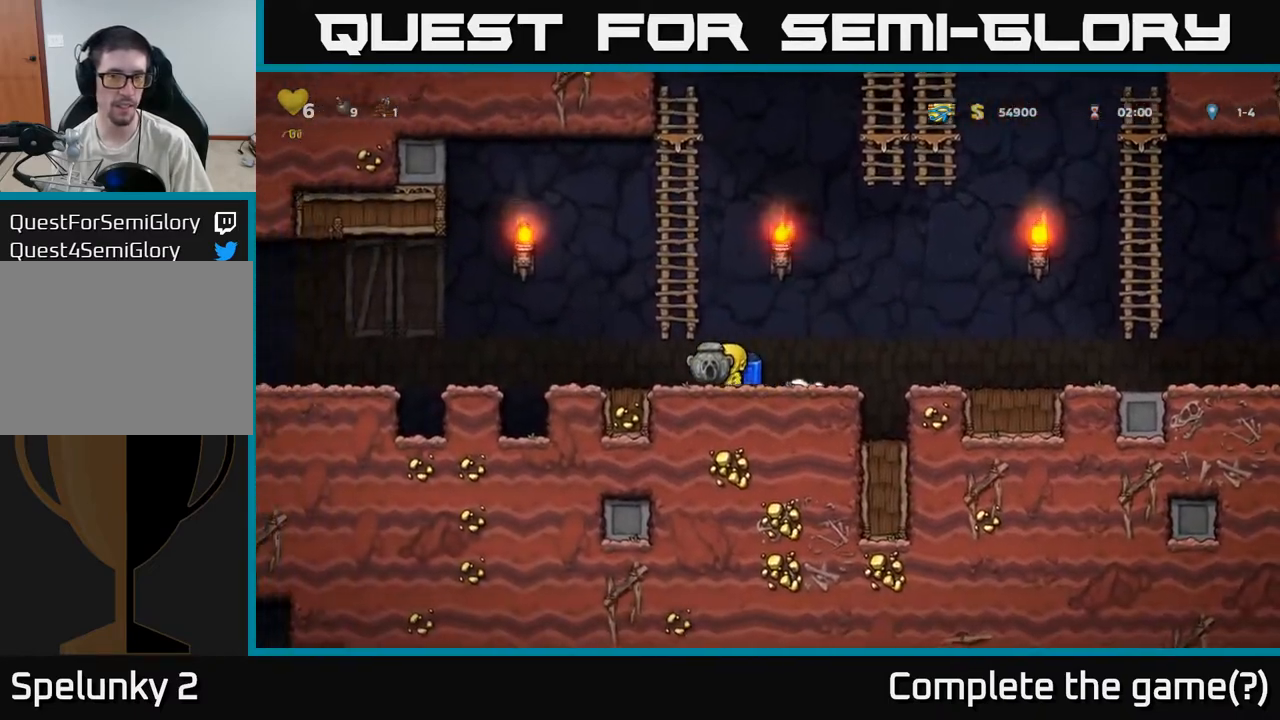
{"buttons": [], "left_stick": "left", "events": [[267, "A", "down"], [383, "A", "up"]]}
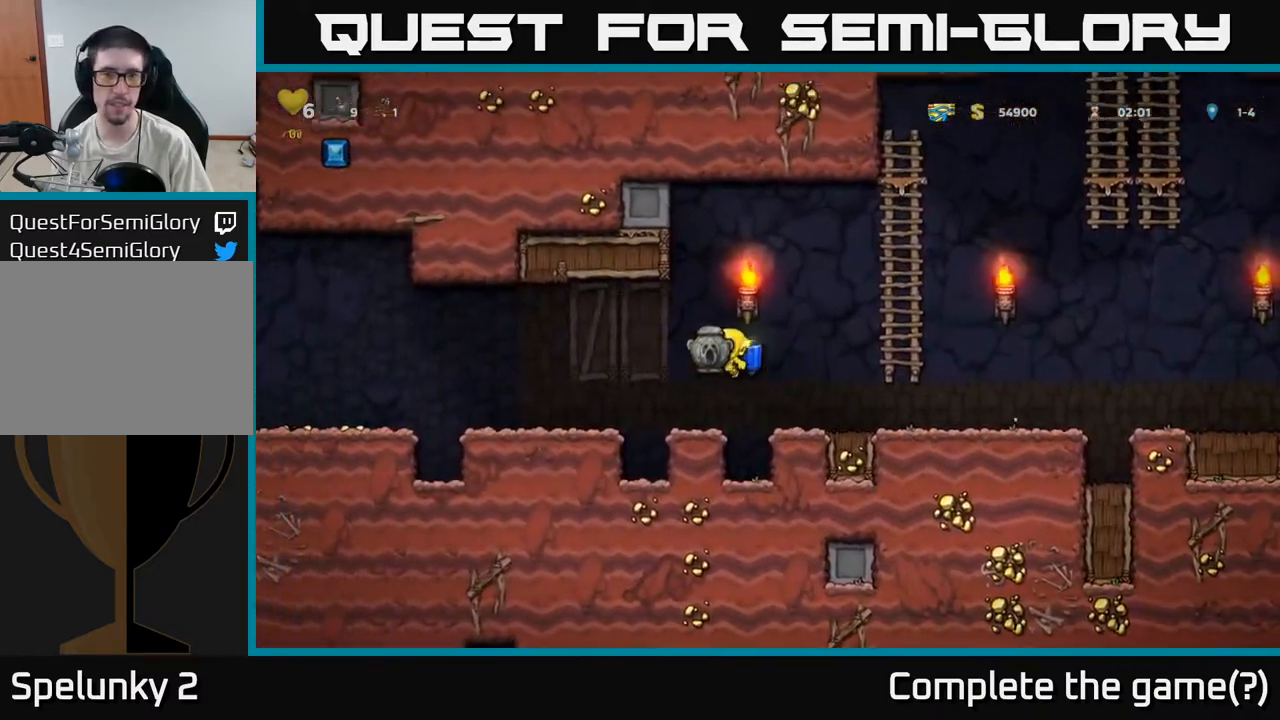
{"buttons": ["A"], "left_stick": "left", "events": [[483, "A", "down"]]}
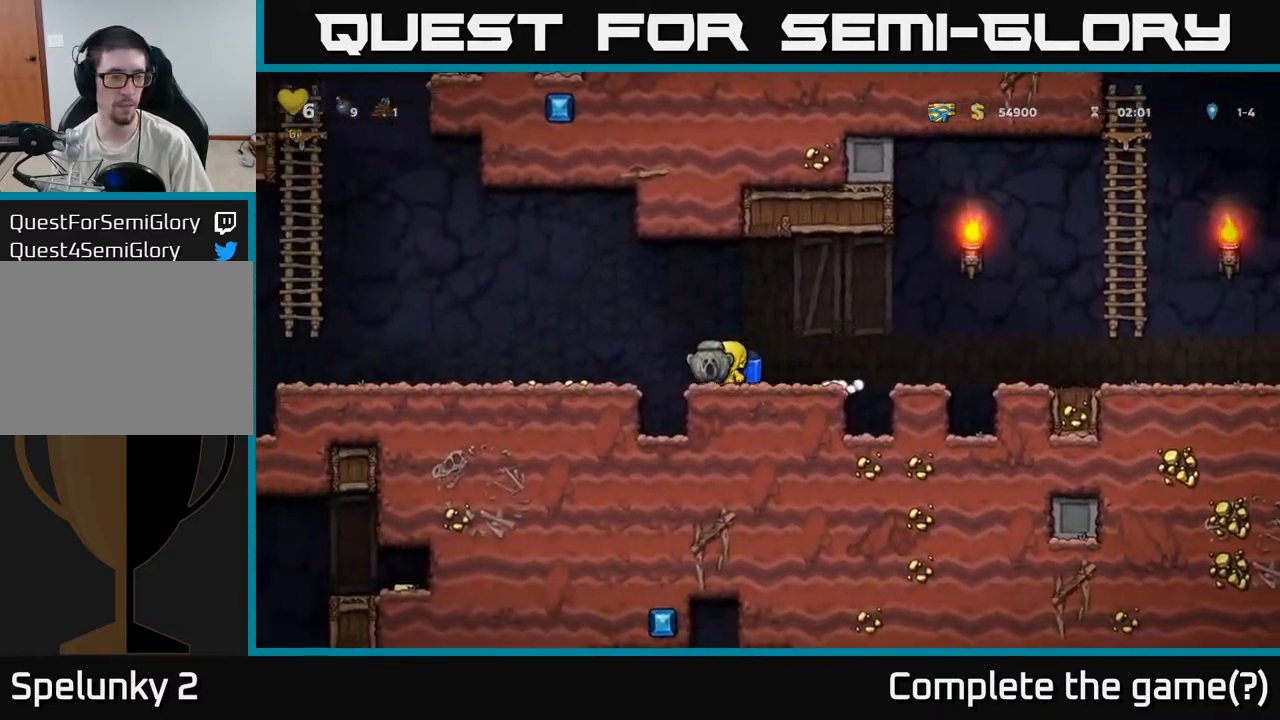
{"buttons": ["A"], "left_stick": "left", "events": [[117, "A", "up"], [217, "A", "down"]]}
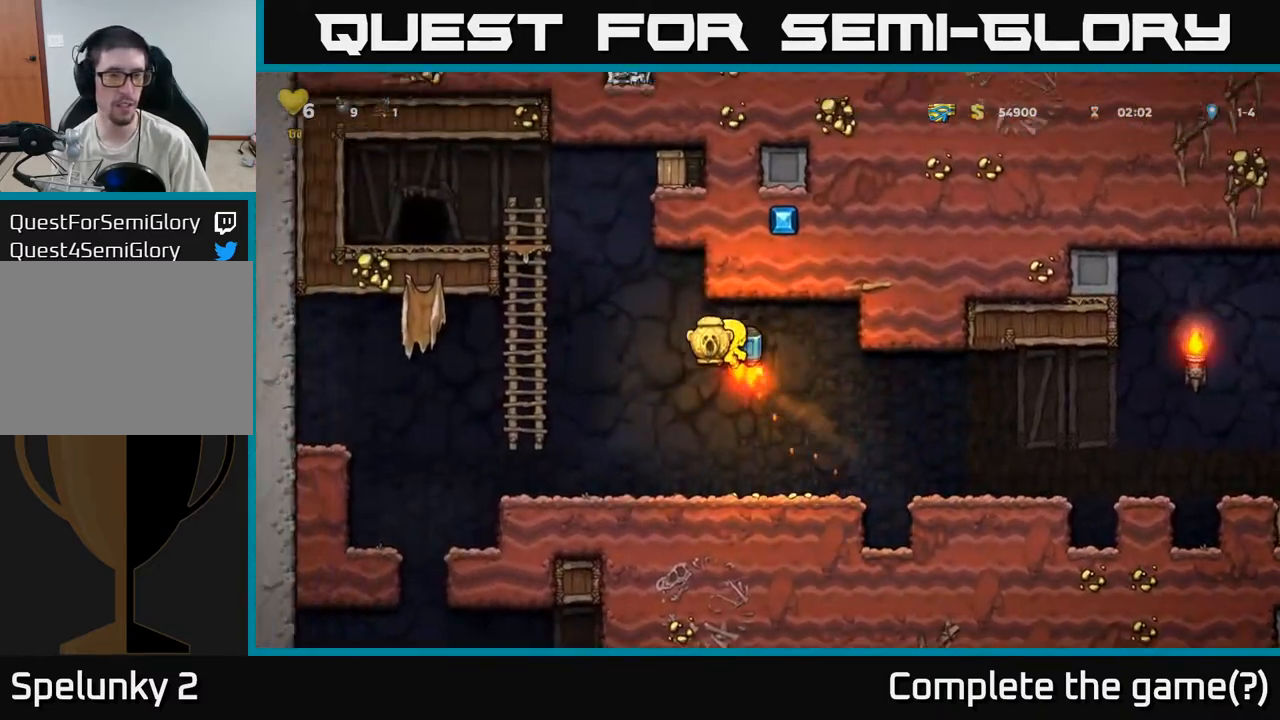
{"buttons": [], "left_stick": "left", "events": [[467, "A", "up"]]}
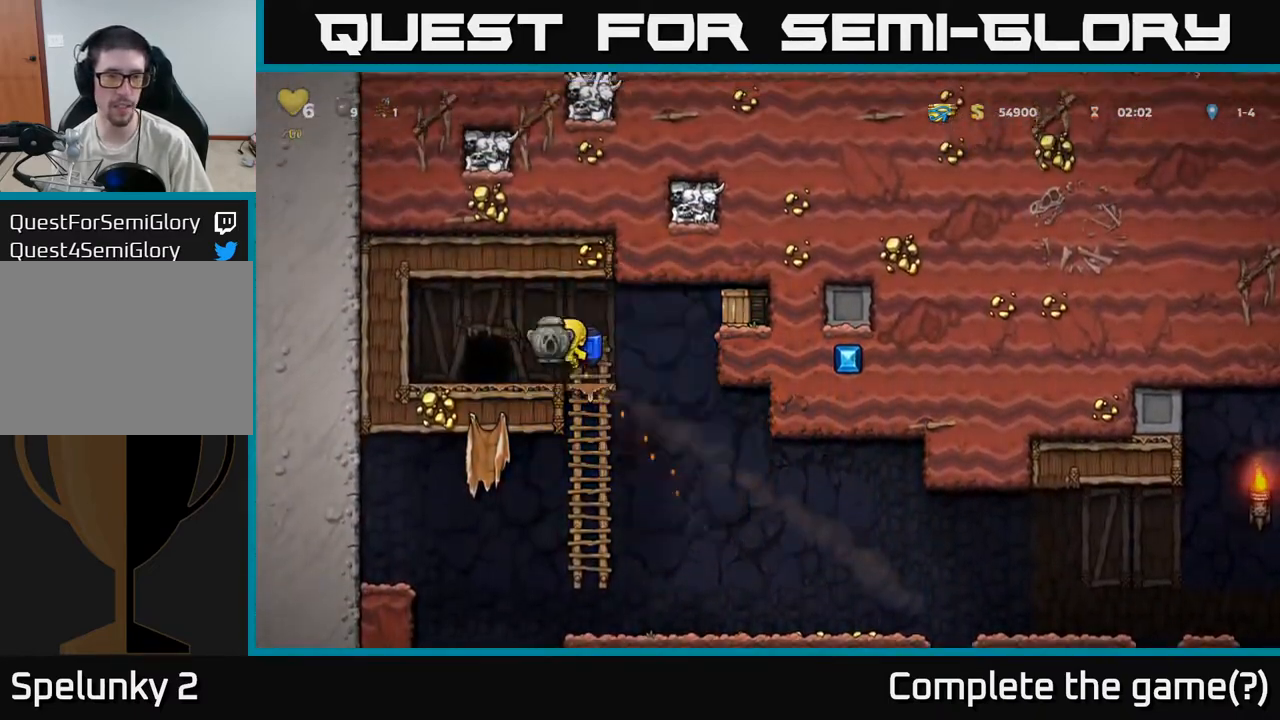
{"buttons": ["X"], "left_stick": "down", "events": [[83, "left_stick", "center"], [167, "left_stick", "down"], [433, "X", "down"]]}
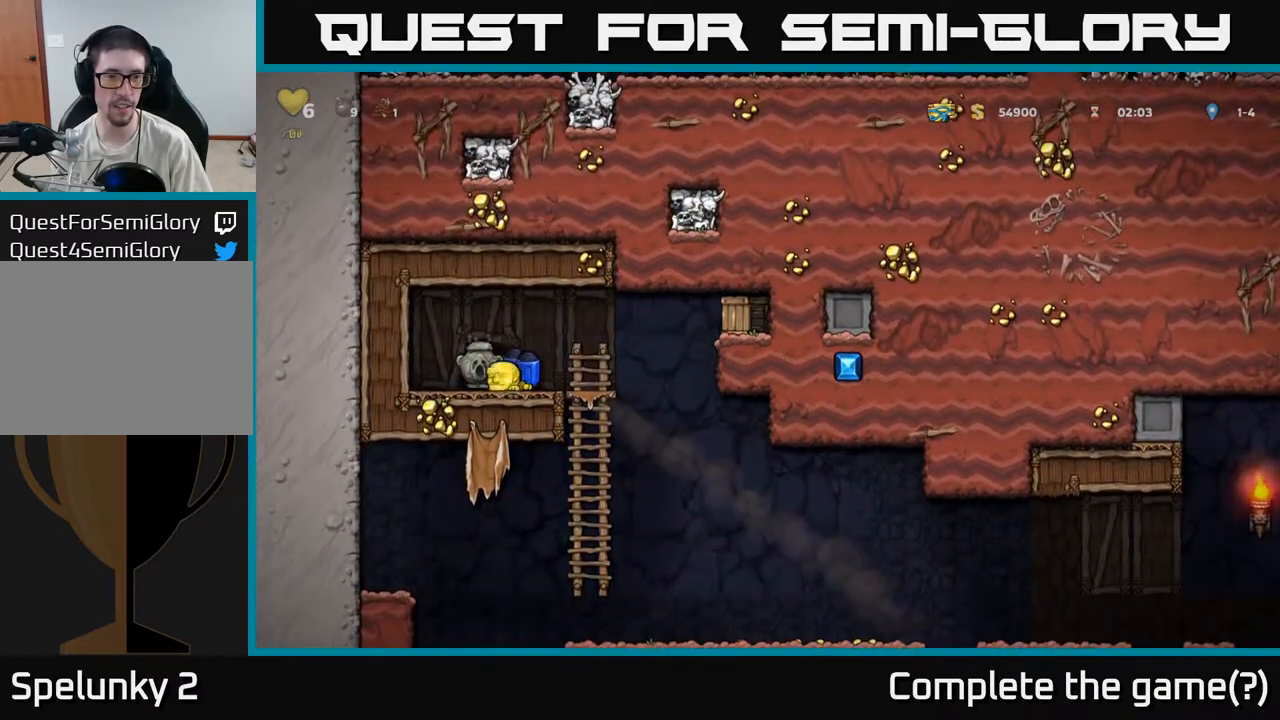
{"buttons": [], "left_stick": "right", "events": [[33, "left_stick", "right"], [50, "X", "up"], [200, "A", "down"], [283, "X", "down"], [400, "X", "up"], [417, "A", "up"]]}
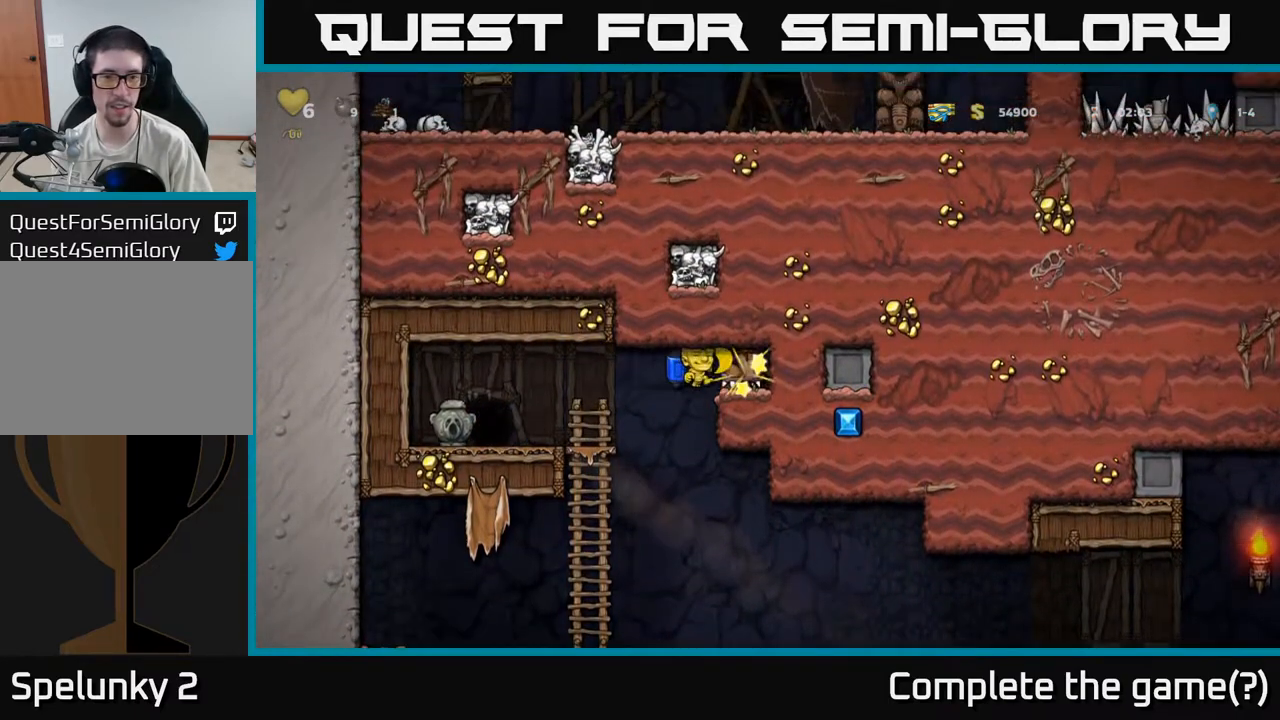
{"buttons": [], "left_stick": "left", "events": [[250, "left_stick", "up"], [283, "A", "down"], [383, "left_stick", "left"], [400, "A", "up"]]}
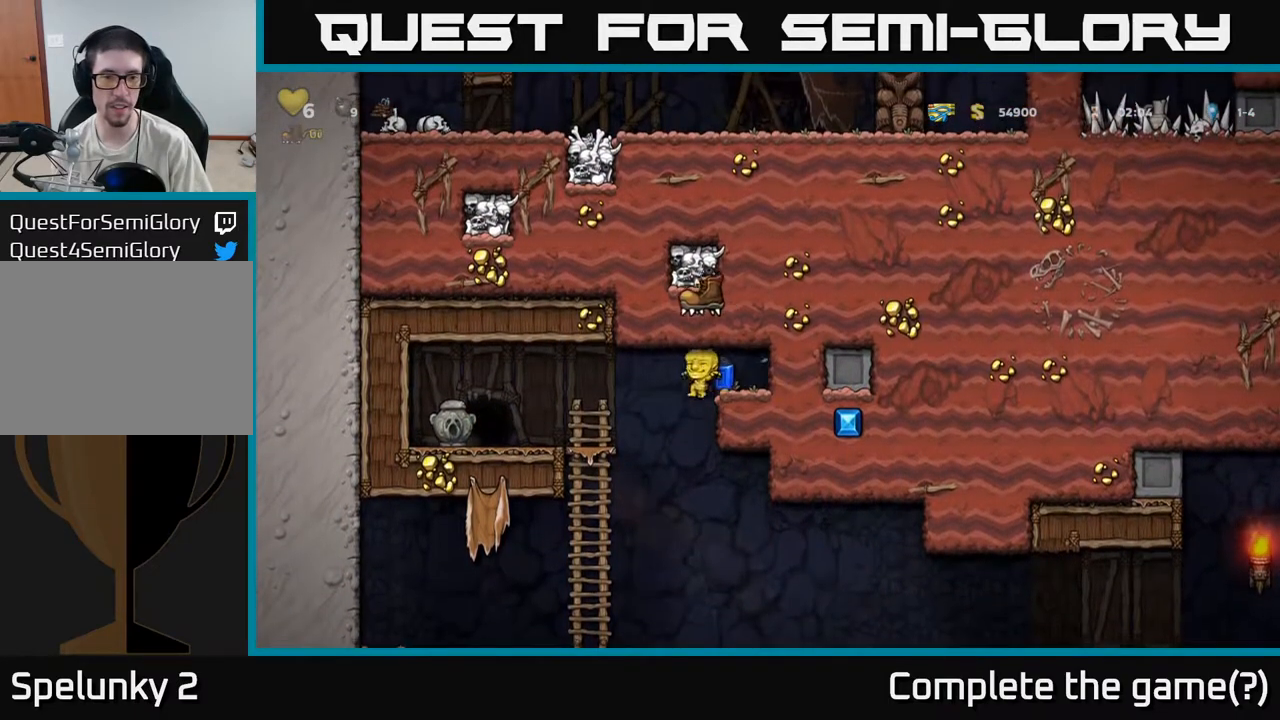
{"buttons": [], "left_stick": "left", "events": [[133, "A", "down"], [250, "A", "up"]]}
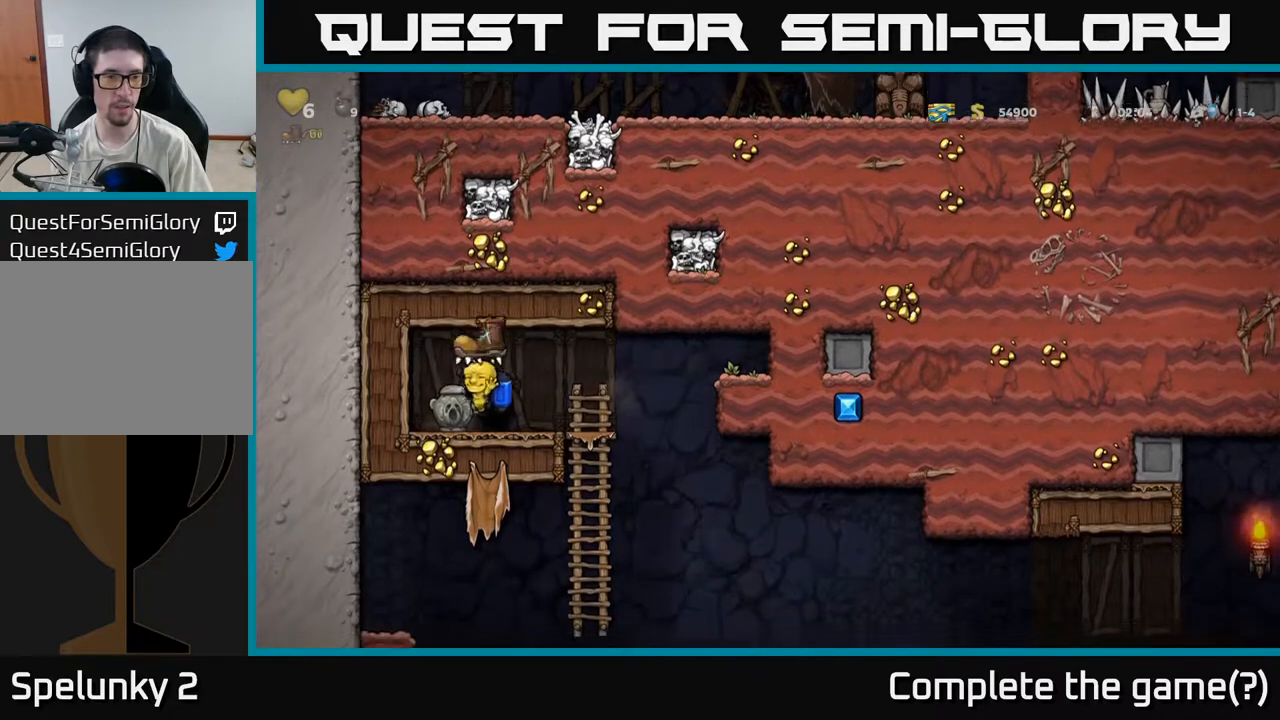
{"buttons": [], "left_stick": "center", "events": [[50, "left_stick", "down"], [167, "X", "down"], [250, "X", "up"], [283, "left_stick", "right"], [383, "L2", "down"], [417, "left_stick", "center"], [467, "L2", "up"]]}
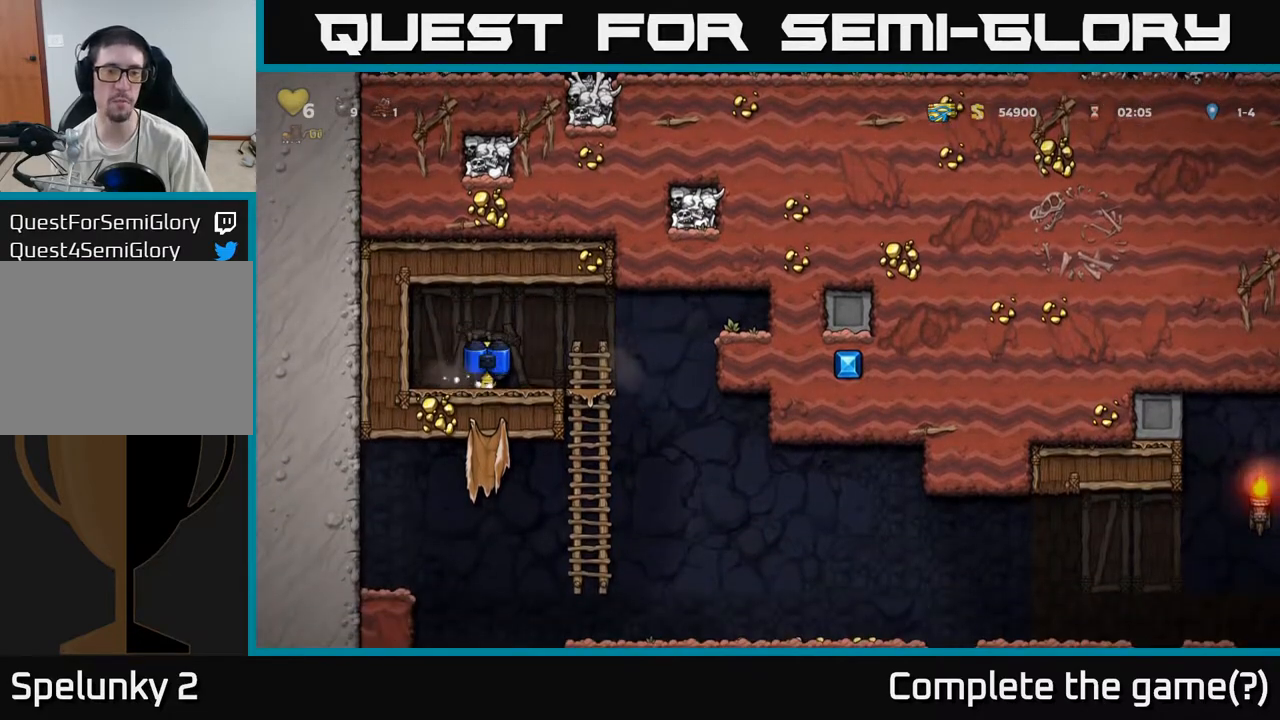
{"buttons": [], "left_stick": "center", "events": [[50, "L2", "down"], [150, "L2", "up"], [217, "L2", "down"], [317, "L2", "up"], [383, "L2", "down"], [467, "L2", "up"]]}
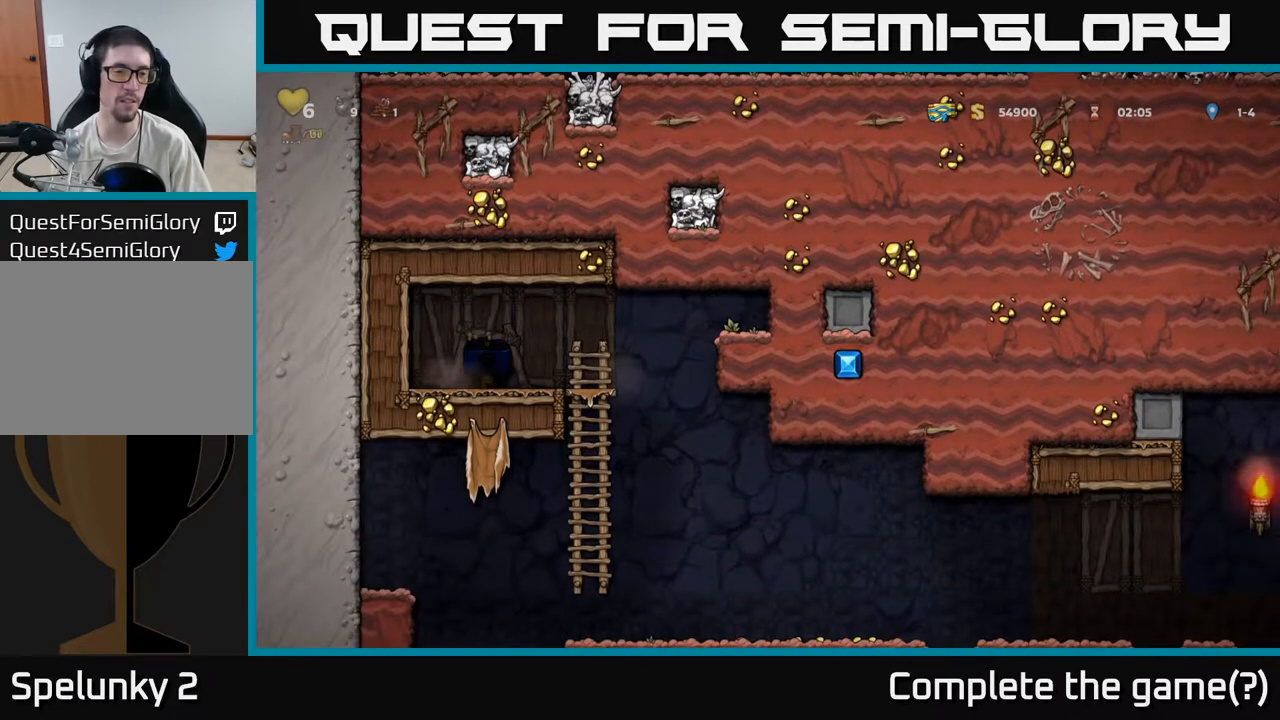
{"buttons": [], "left_stick": "center", "events": []}
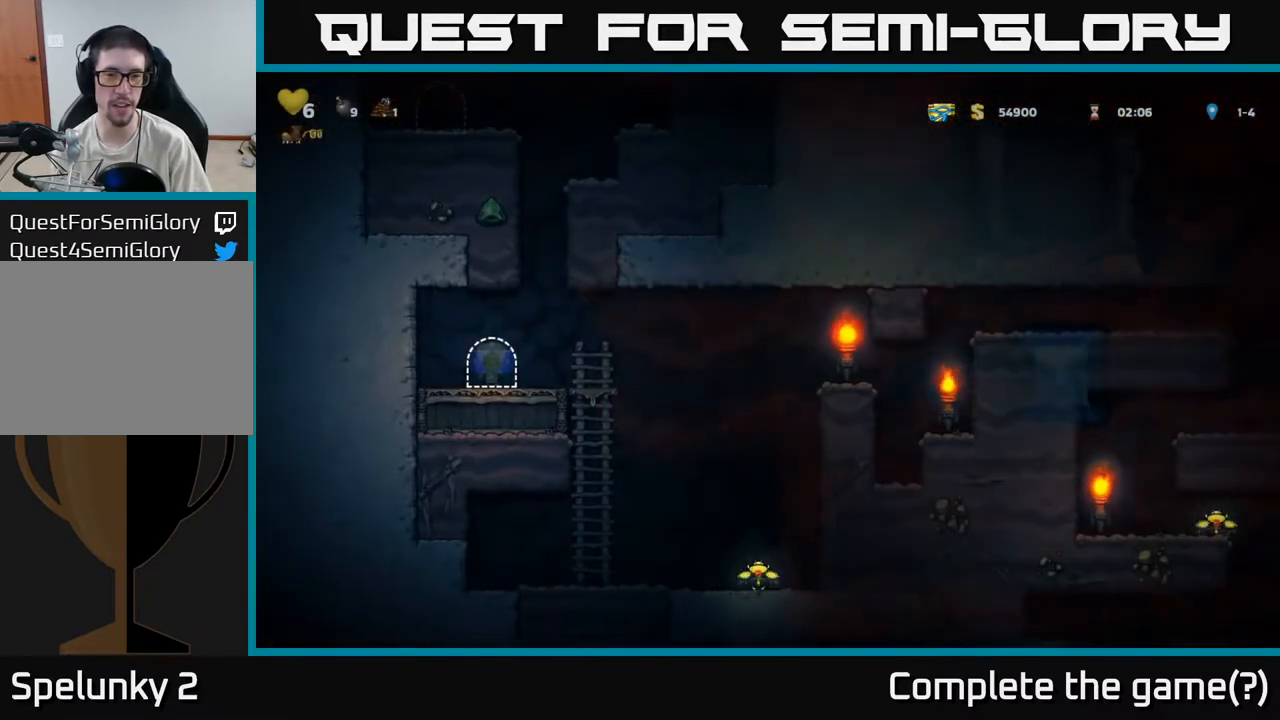
{"buttons": [], "left_stick": "right", "events": [[350, "left_stick", "right"]]}
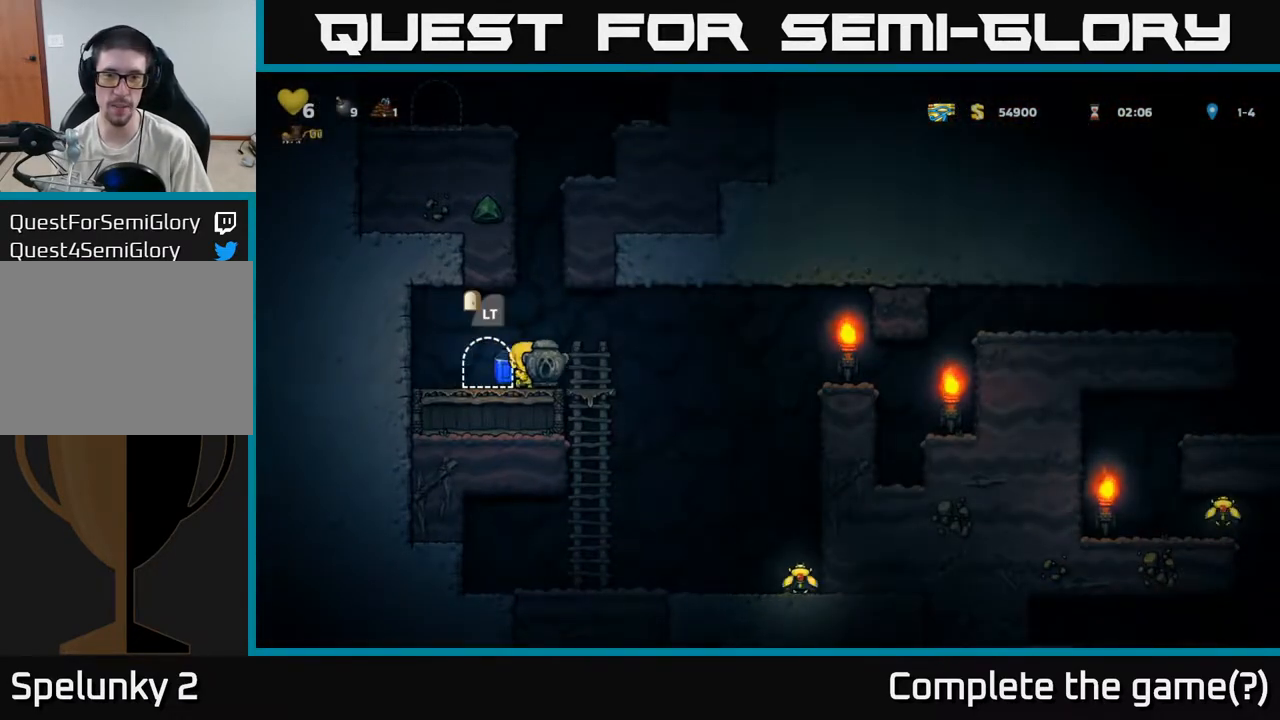
{"buttons": [], "left_stick": "center", "events": [[500, "left_stick", "center"]]}
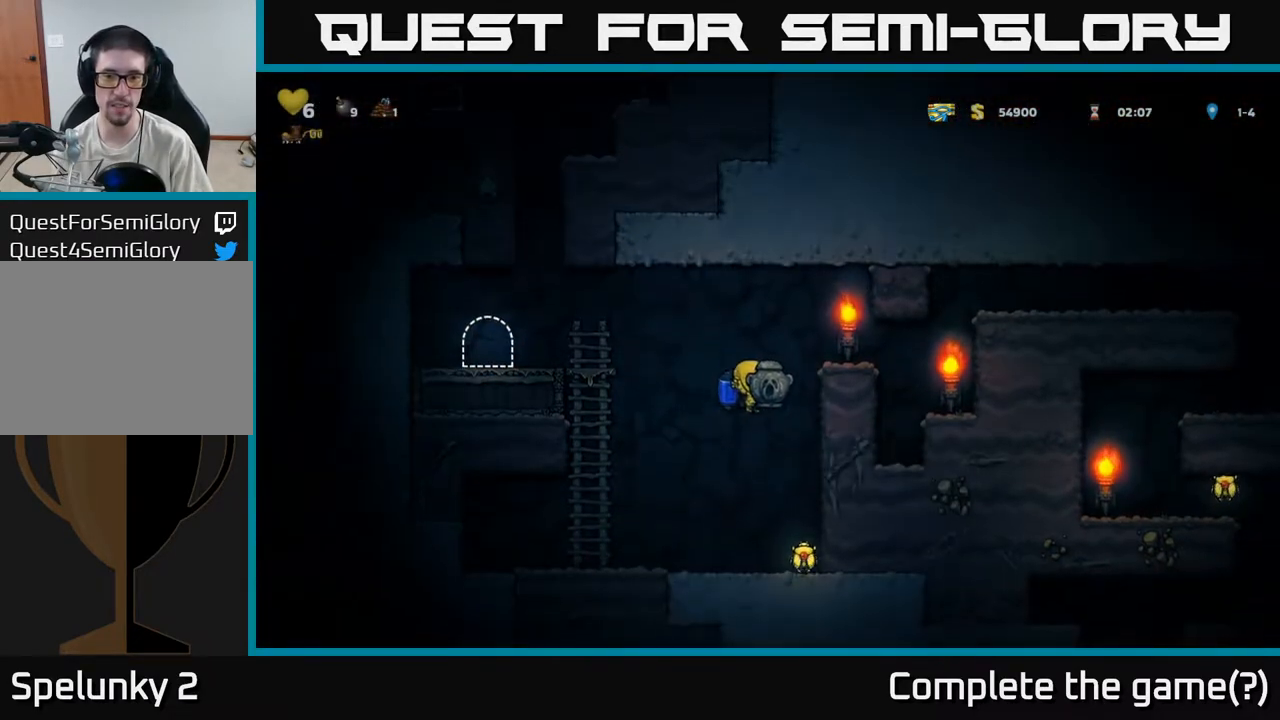
{"buttons": ["A"], "left_stick": "center", "events": [[167, "left_stick", "right"], [300, "A", "down"], [317, "left_stick", "center"], [383, "A", "up"], [450, "A", "down"]]}
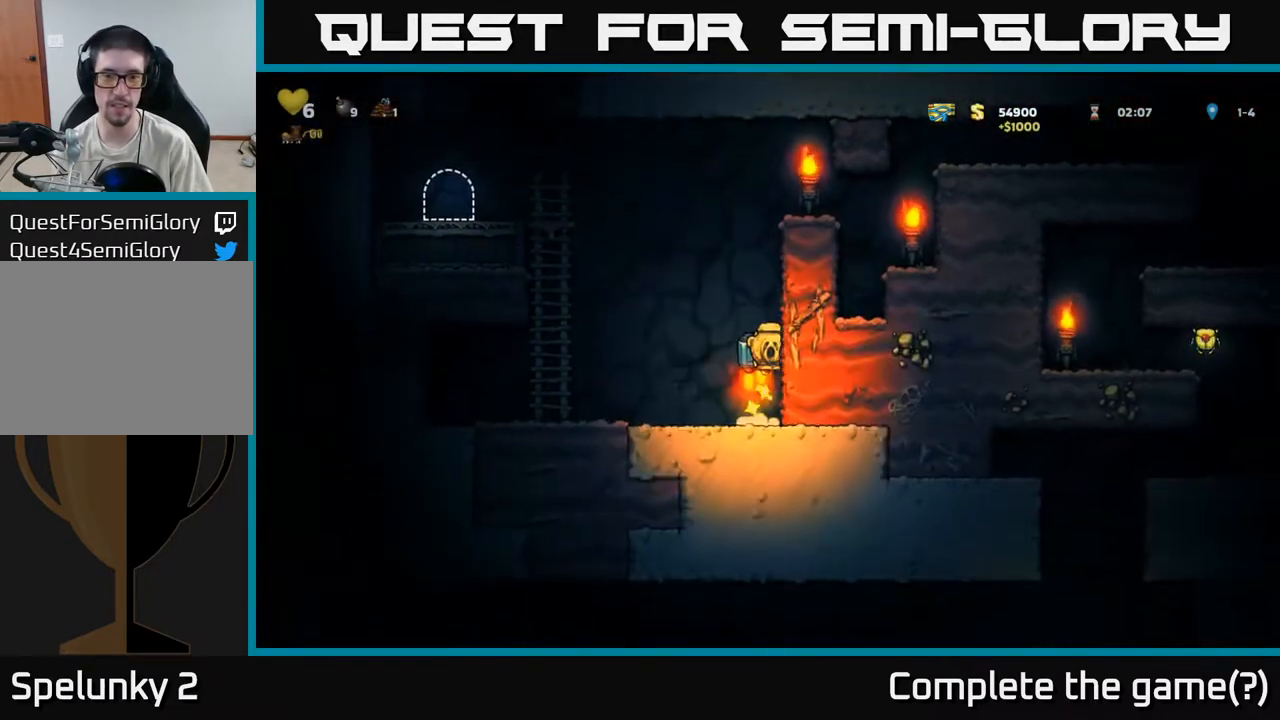
{"buttons": ["A"], "left_stick": "right", "events": [[417, "left_stick", "right"]]}
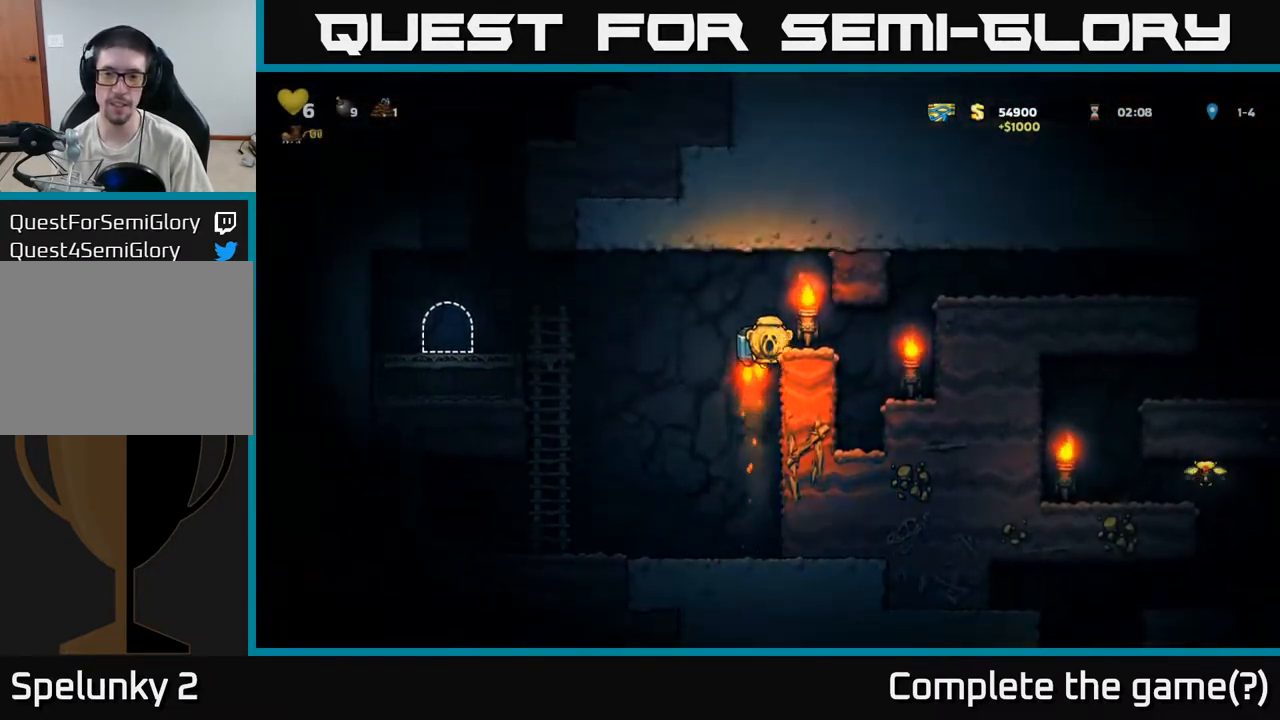
{"buttons": ["A"], "left_stick": "right", "events": [[17, "A", "up"], [333, "A", "down"], [433, "A", "up"], [483, "A", "down"]]}
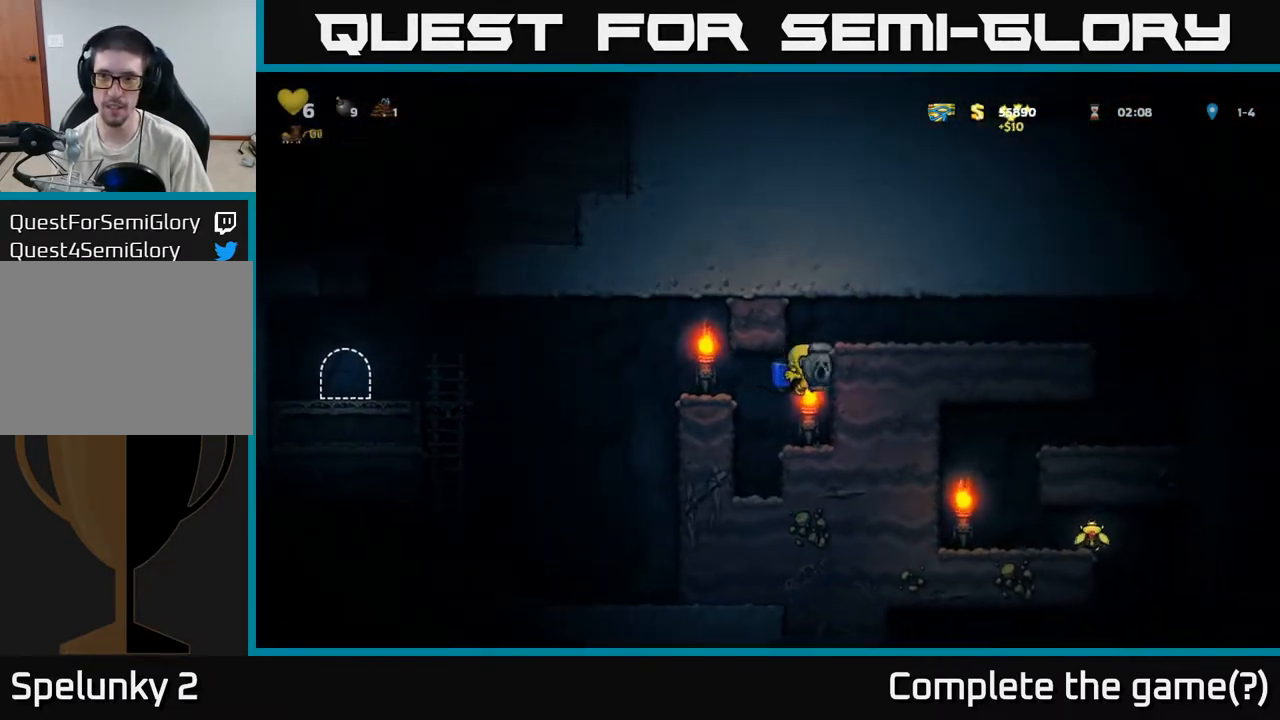
{"buttons": [], "left_stick": "right", "events": [[133, "A", "up"]]}
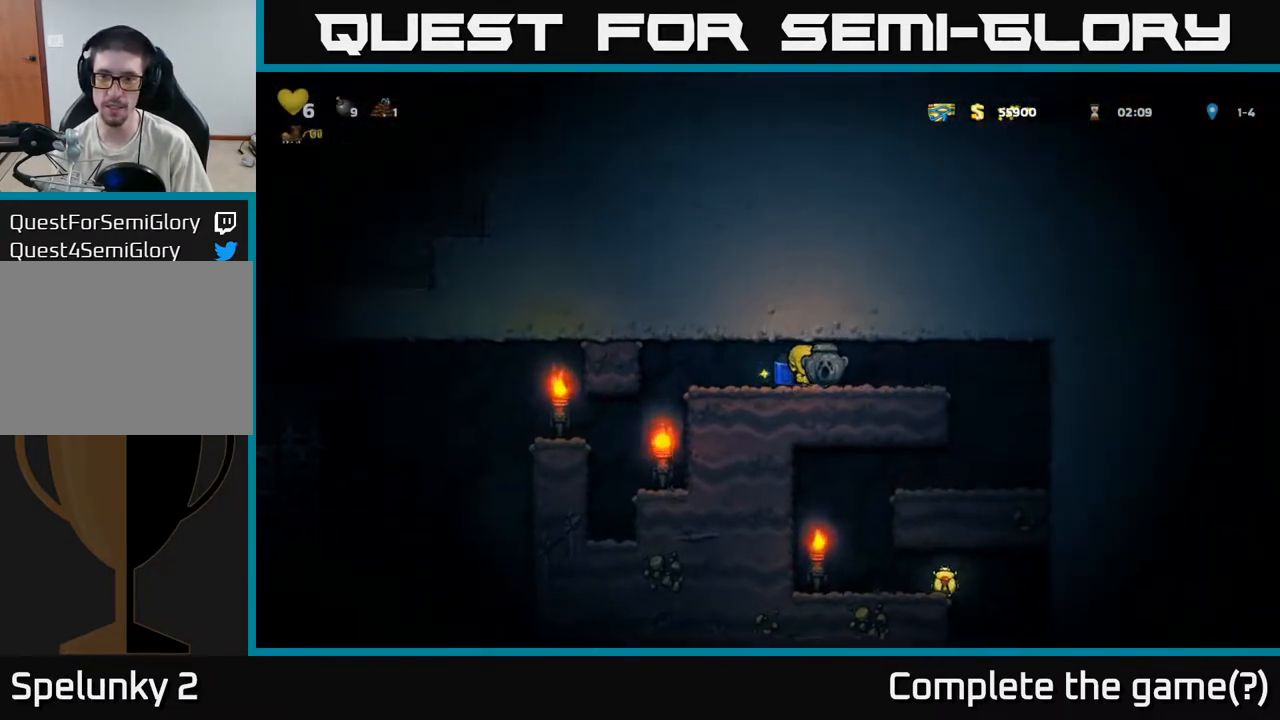
{"buttons": [], "left_stick": "left", "events": [[467, "left_stick", "left"]]}
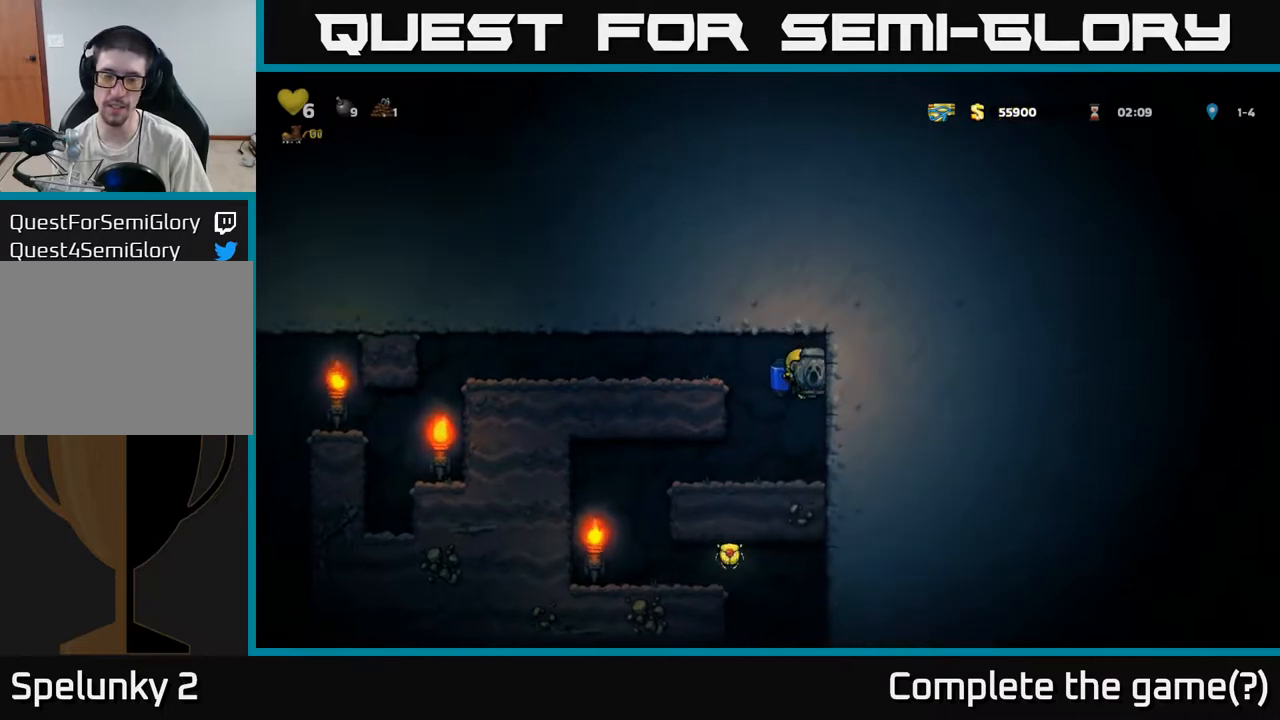
{"buttons": [], "left_stick": "left", "events": []}
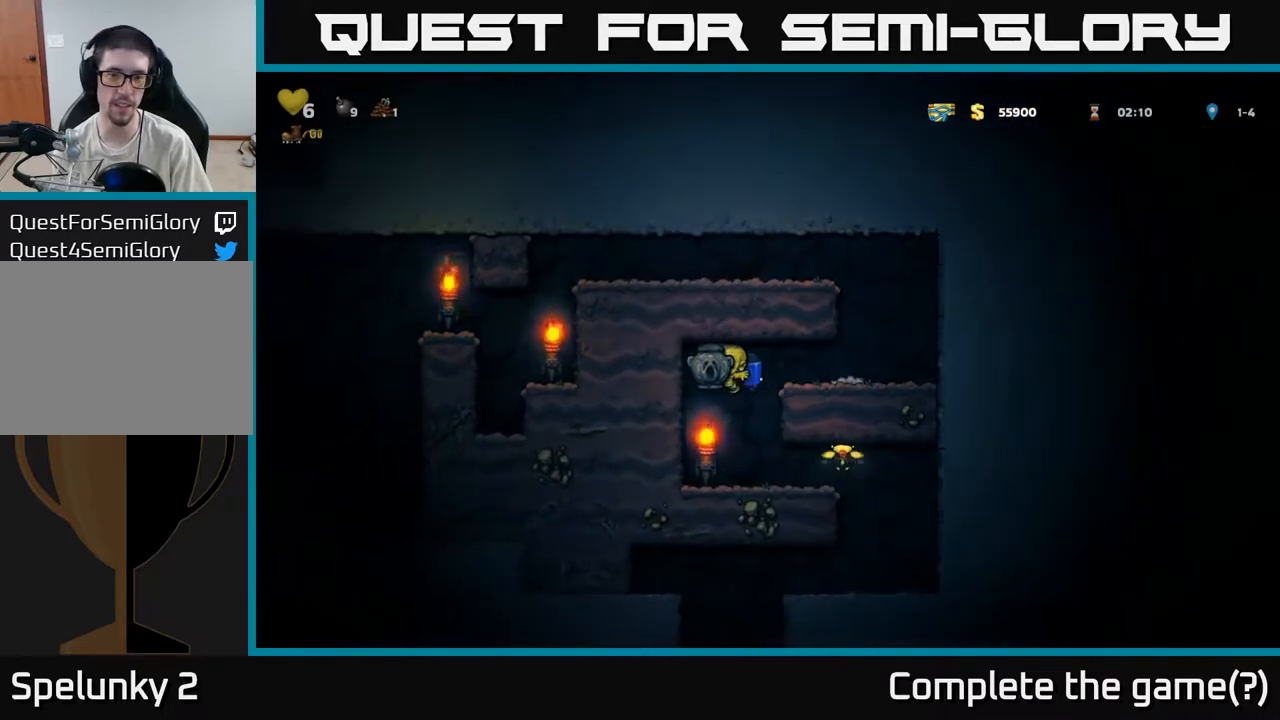
{"buttons": [], "left_stick": "right", "events": [[117, "left_stick", "right"]]}
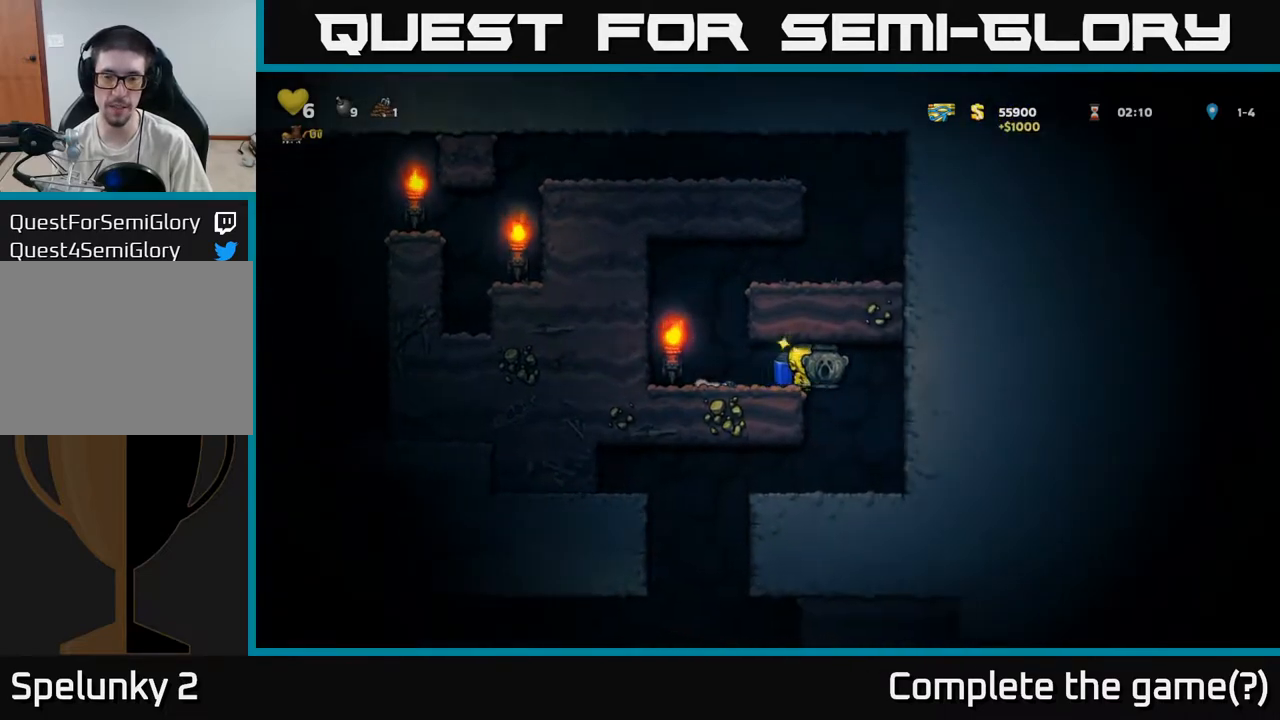
{"buttons": [], "left_stick": "left", "events": [[200, "left_stick", "center"], [267, "left_stick", "left"]]}
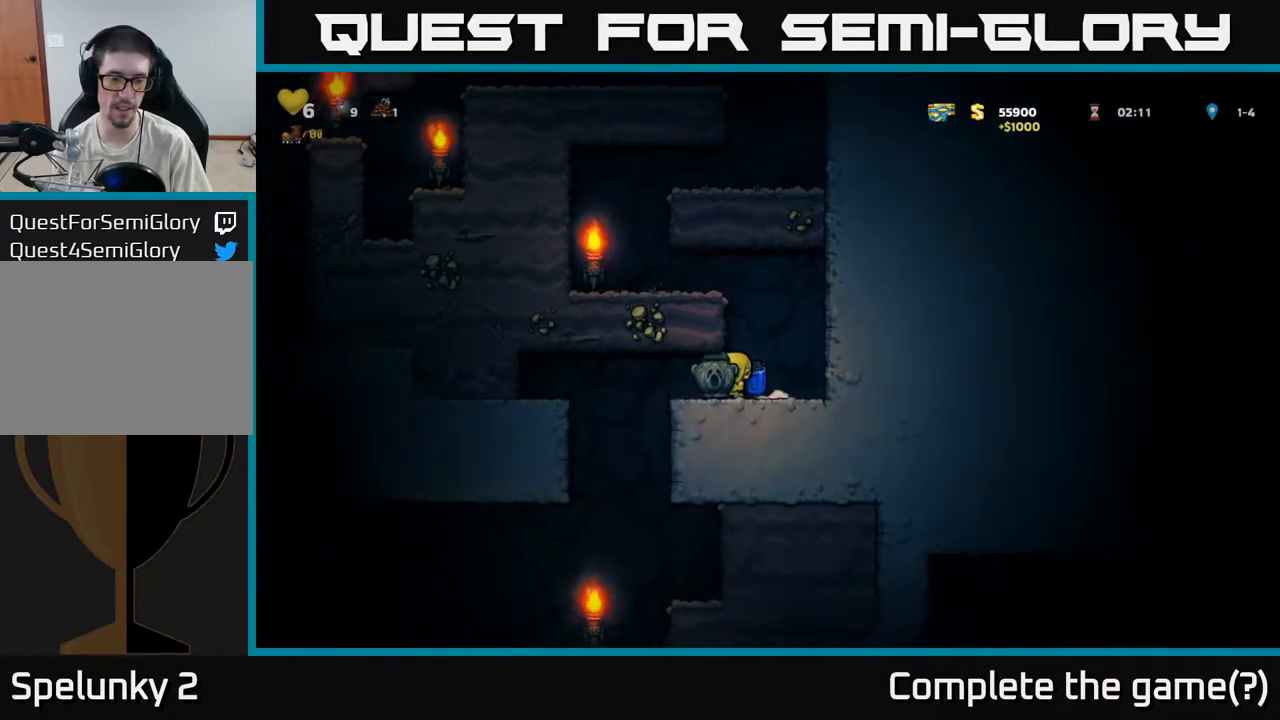
{"buttons": [], "left_stick": "left", "events": [[200, "left_stick", "center"], [500, "left_stick", "left"]]}
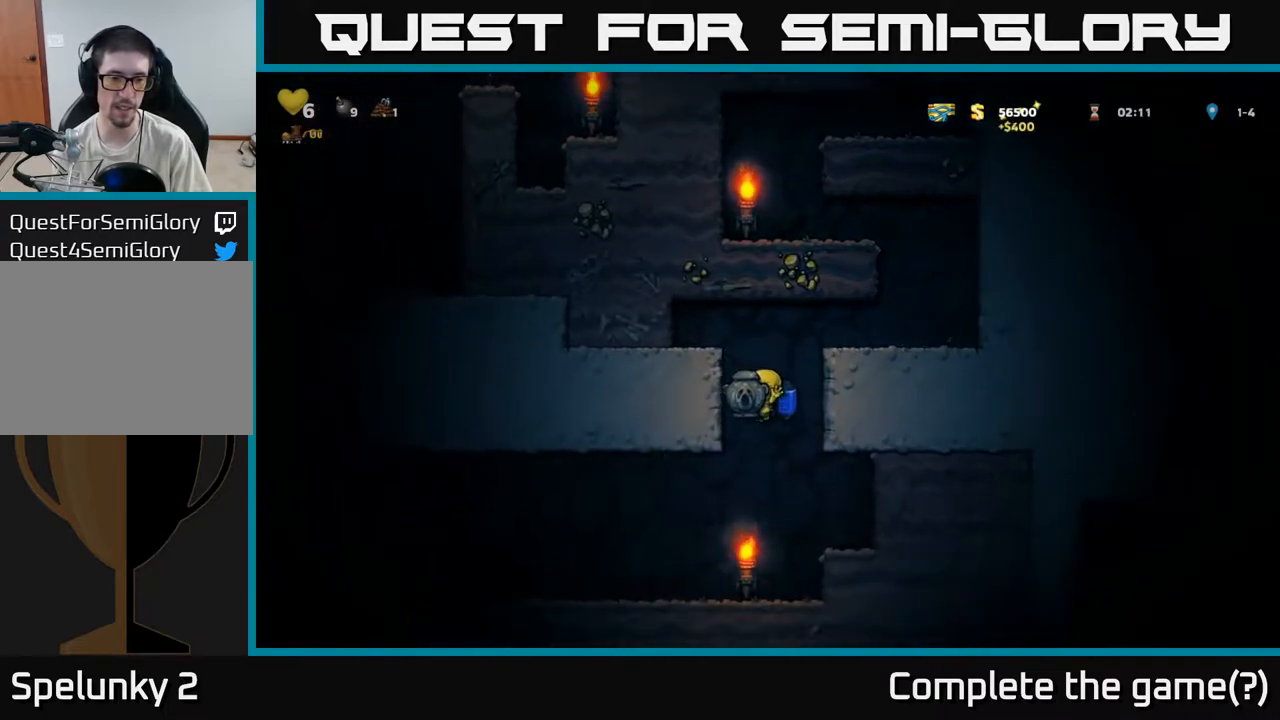
{"buttons": [], "left_stick": "left", "events": [[150, "A", "down"], [267, "A", "up"]]}
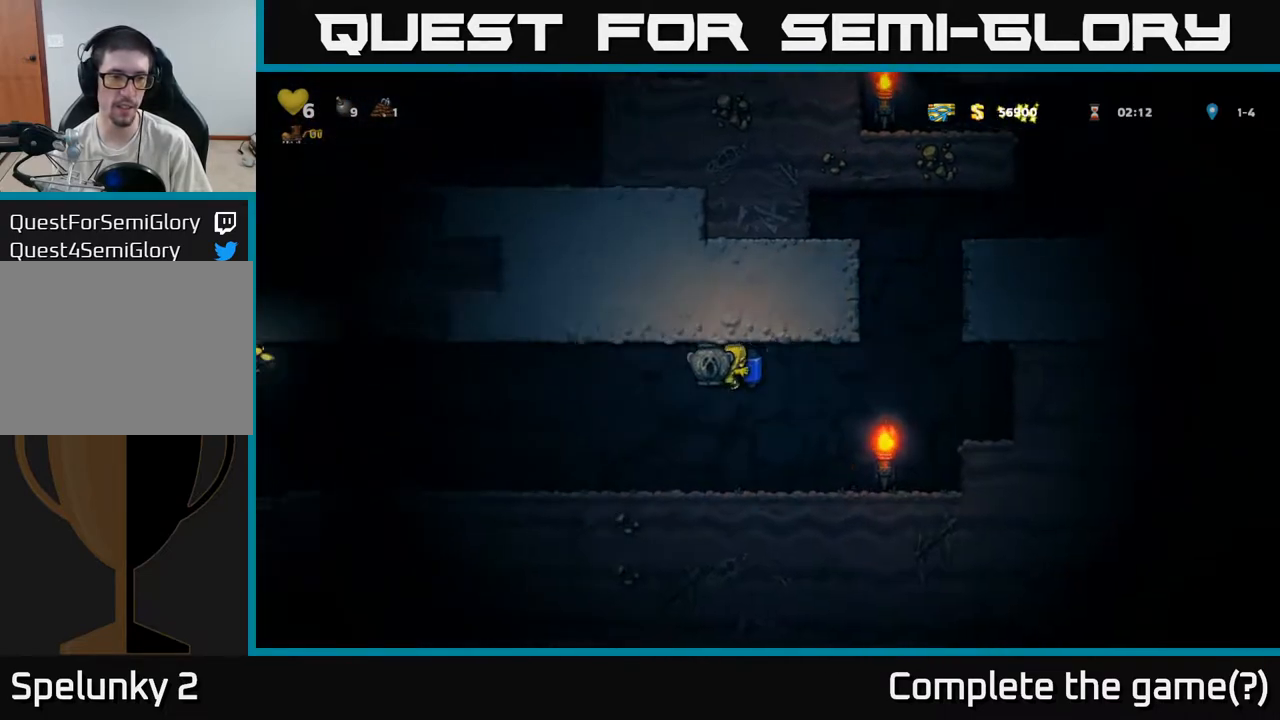
{"buttons": ["A"], "left_stick": "left", "events": [[433, "A", "down"]]}
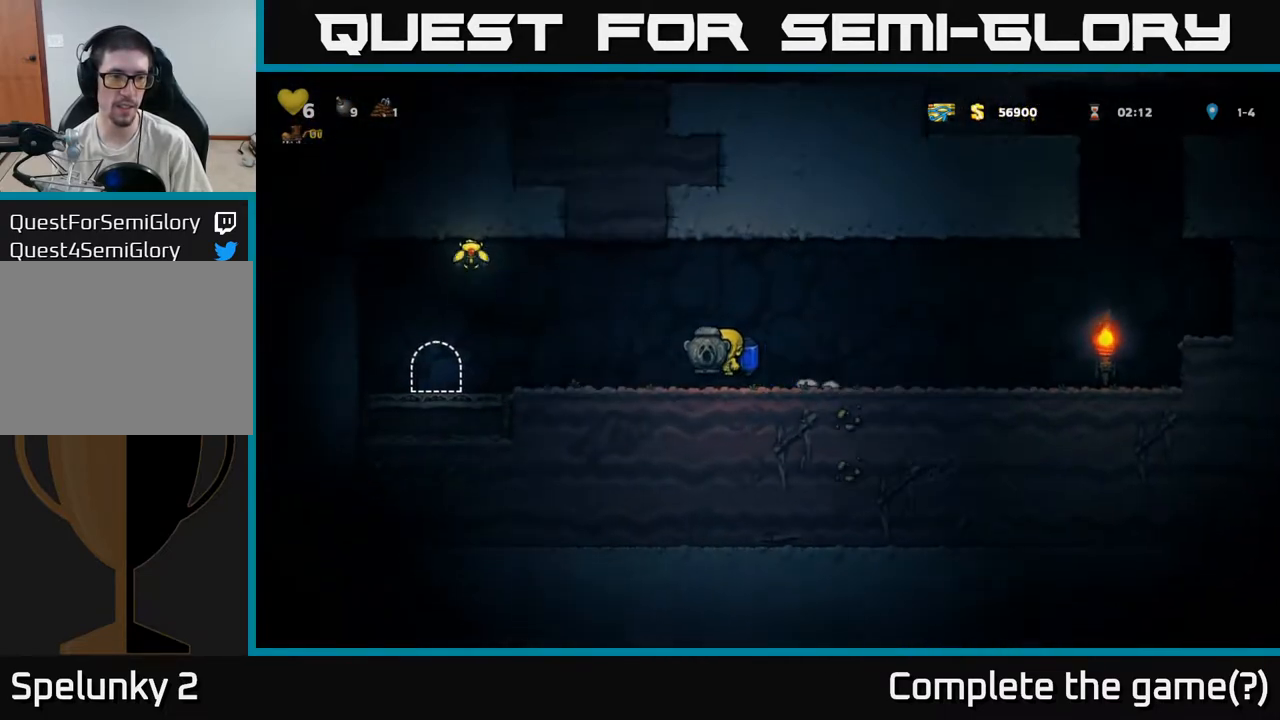
{"buttons": [], "left_stick": "left", "events": [[17, "A", "up"], [150, "A", "down"], [217, "A", "up"], [300, "A", "down"], [383, "A", "up"]]}